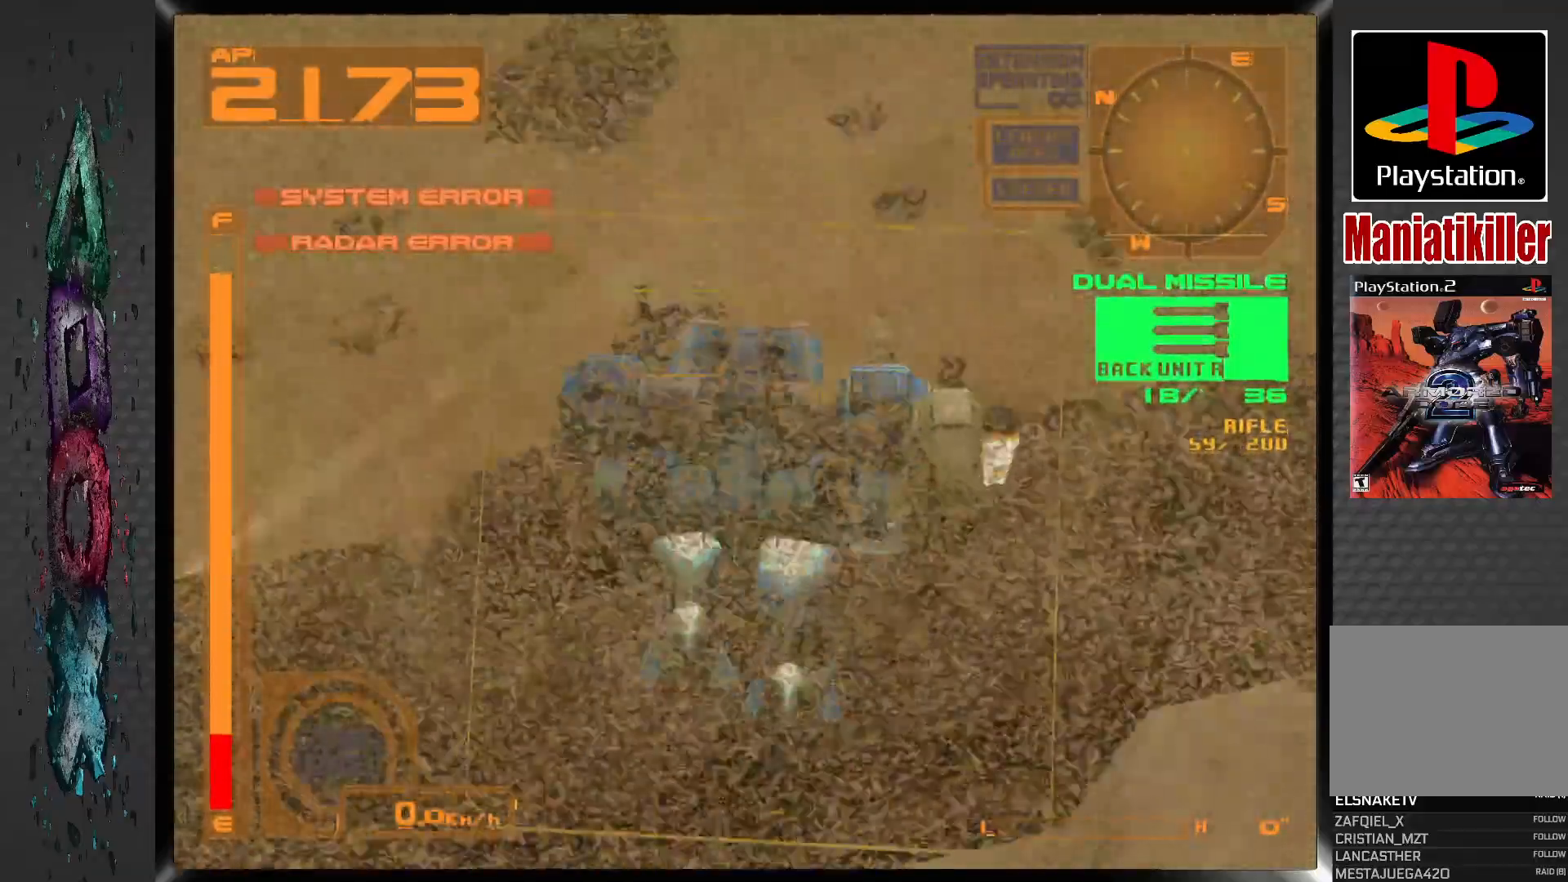
Gameplay with a controller (PlayStation layout); each line is a JSON object with the inputs held at the frame after it (dt_ms = milliseconds from this image to that frame). "events" lists button and stick changes between this image and that frame as [ms after this image, input, new state], when the widget could be followed in between.
{"dt_ms": 500, "buttons": ["CROSS"], "left_stick": "center", "right_stick": "center", "events": []}
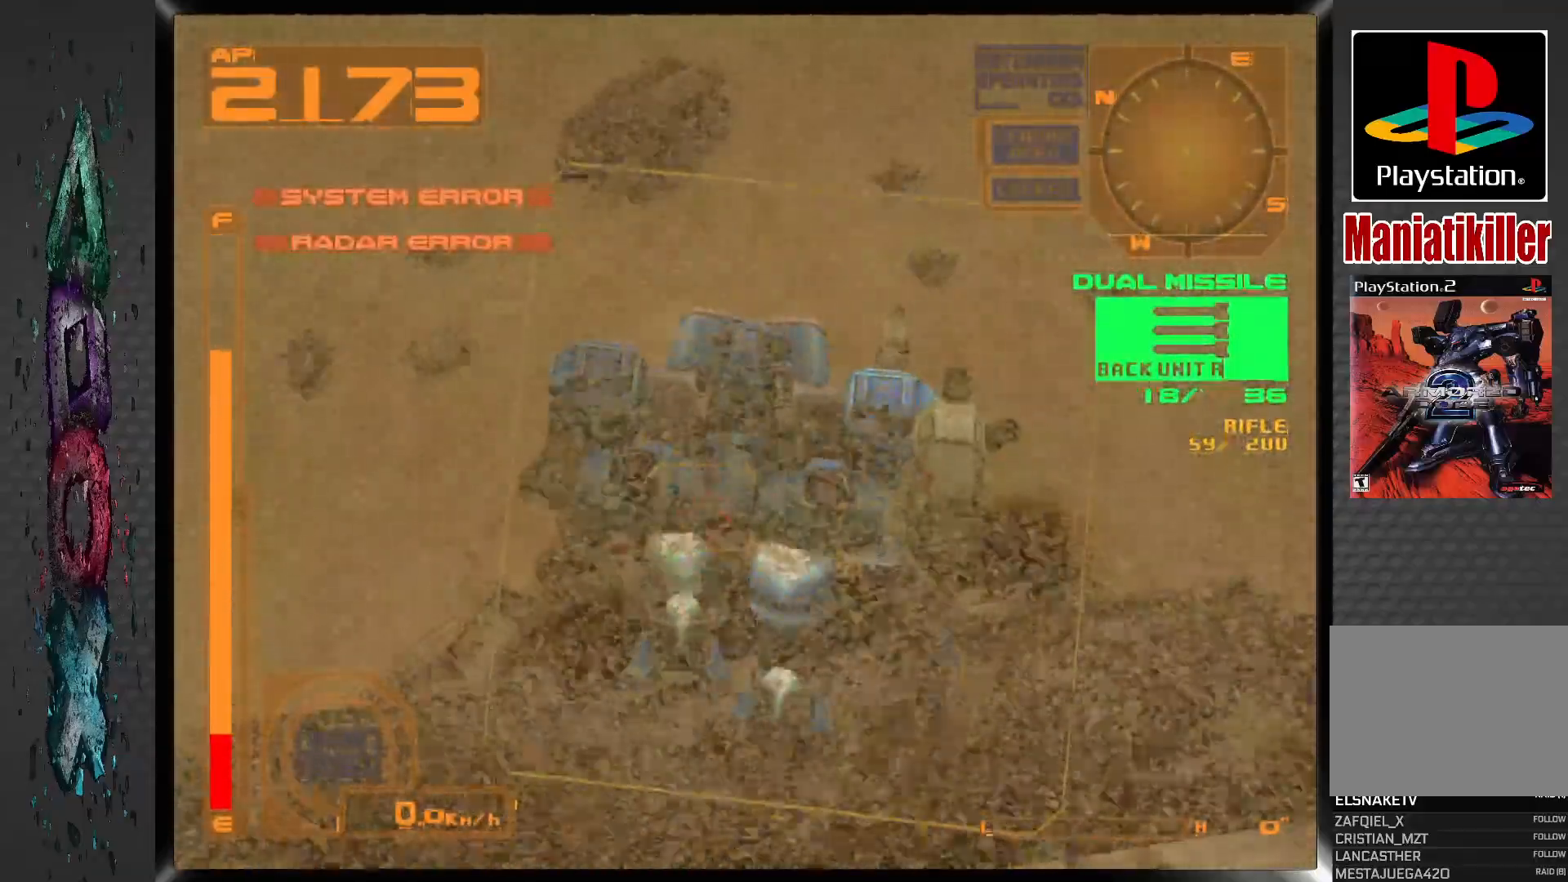
{"dt_ms": 500, "buttons": ["CROSS"], "left_stick": "center", "right_stick": "center", "events": [[217, "DPAD_LEFT", "down"], [383, "DPAD_LEFT", "up"]]}
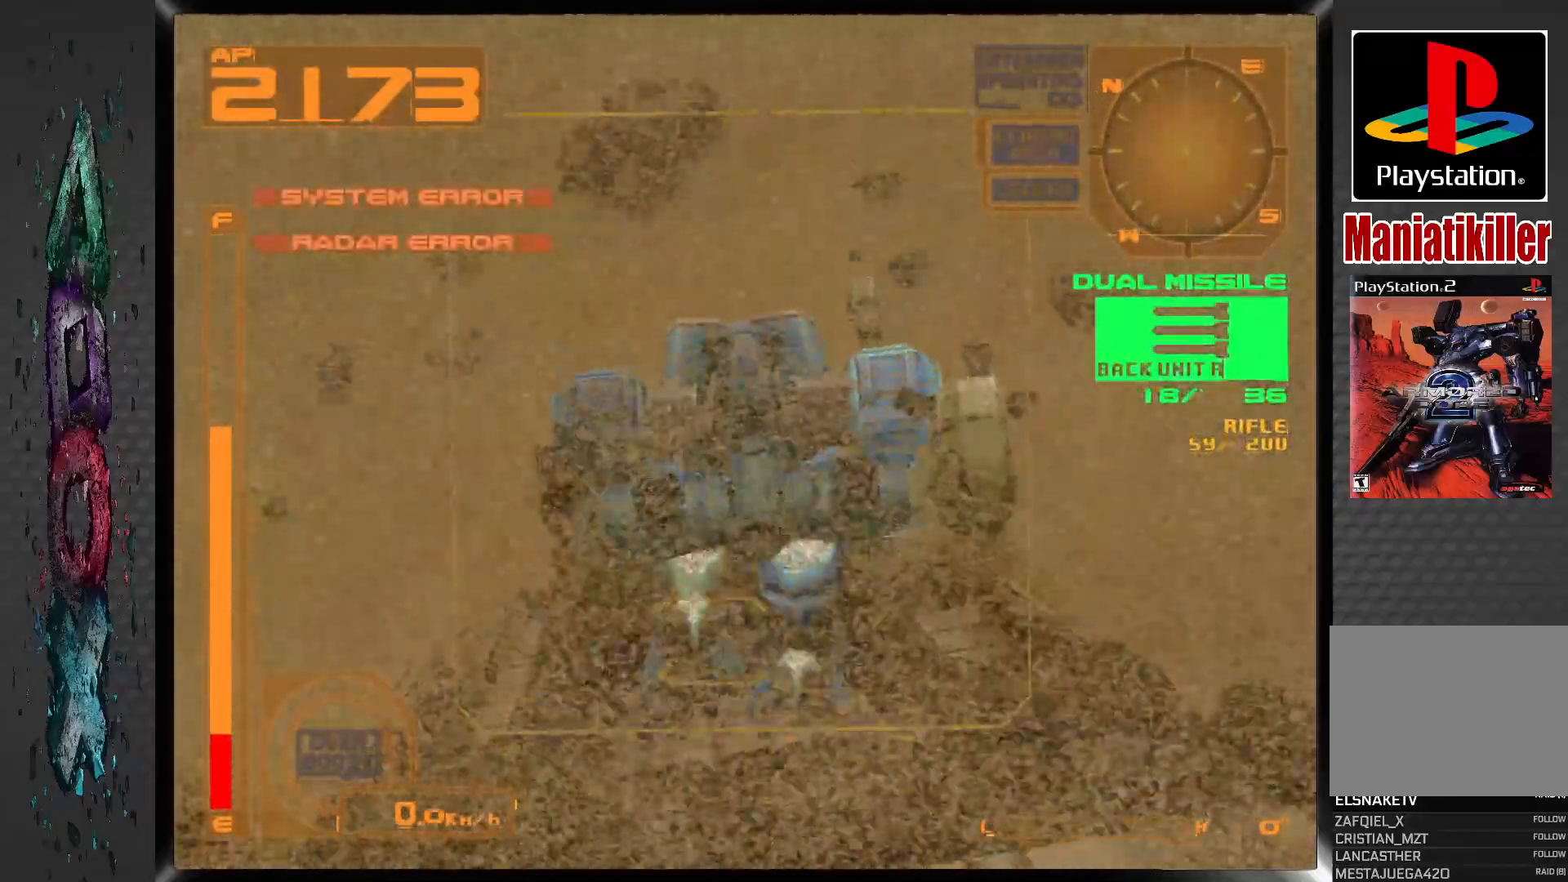
{"dt_ms": 500, "buttons": ["CROSS", "R2"], "left_stick": "center", "right_stick": "center", "events": [[217, "R2", "down"]]}
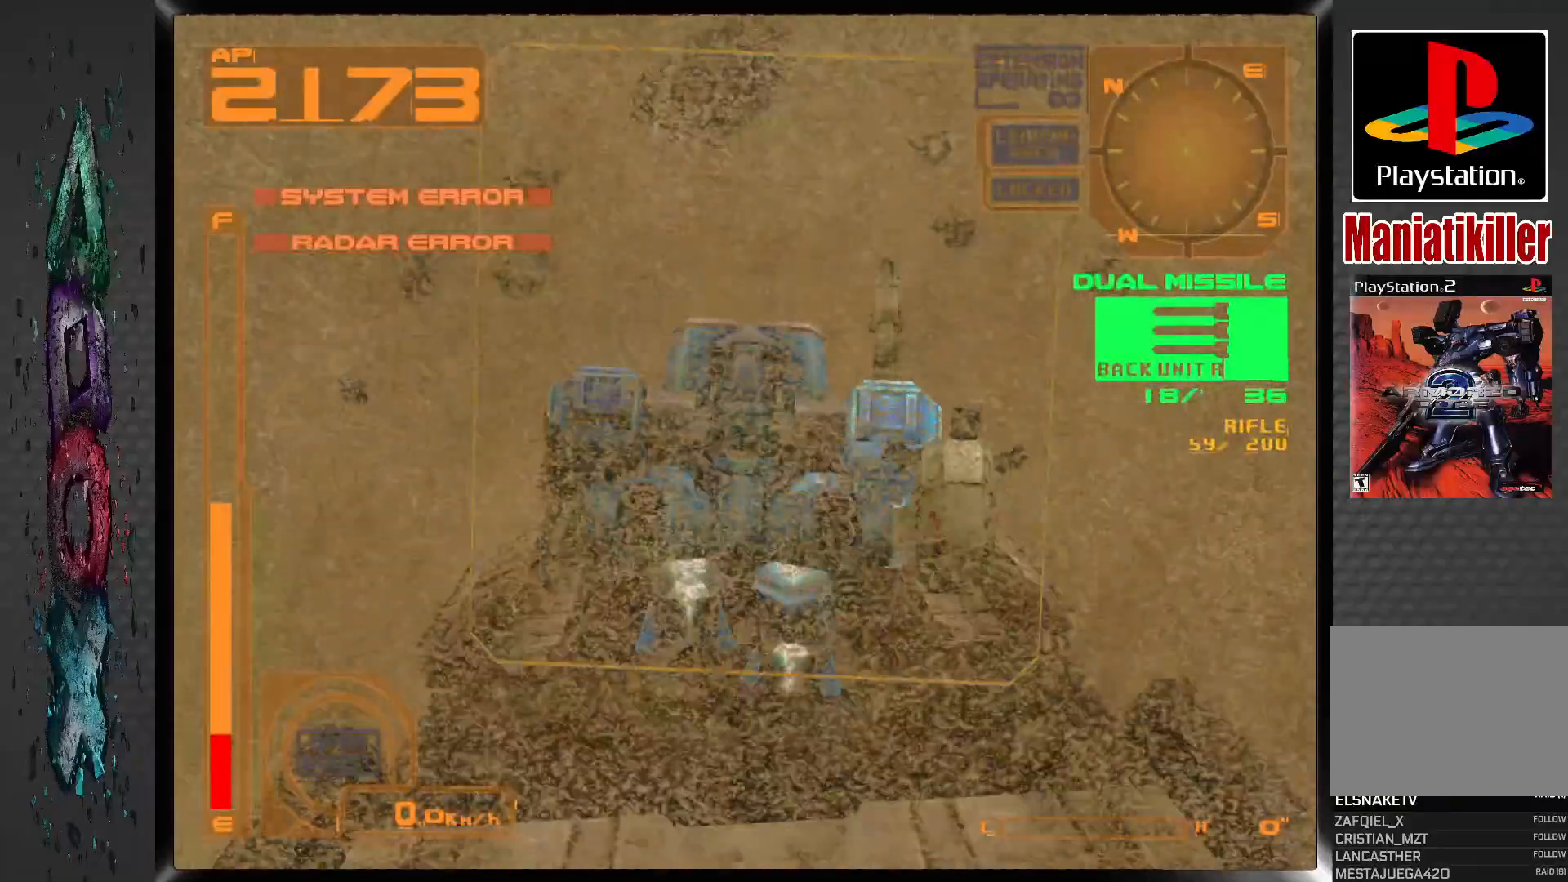
{"dt_ms": 500, "buttons": ["CROSS", "L2"], "left_stick": "center", "right_stick": "center", "events": [[217, "R2", "up"], [467, "L2", "down"]]}
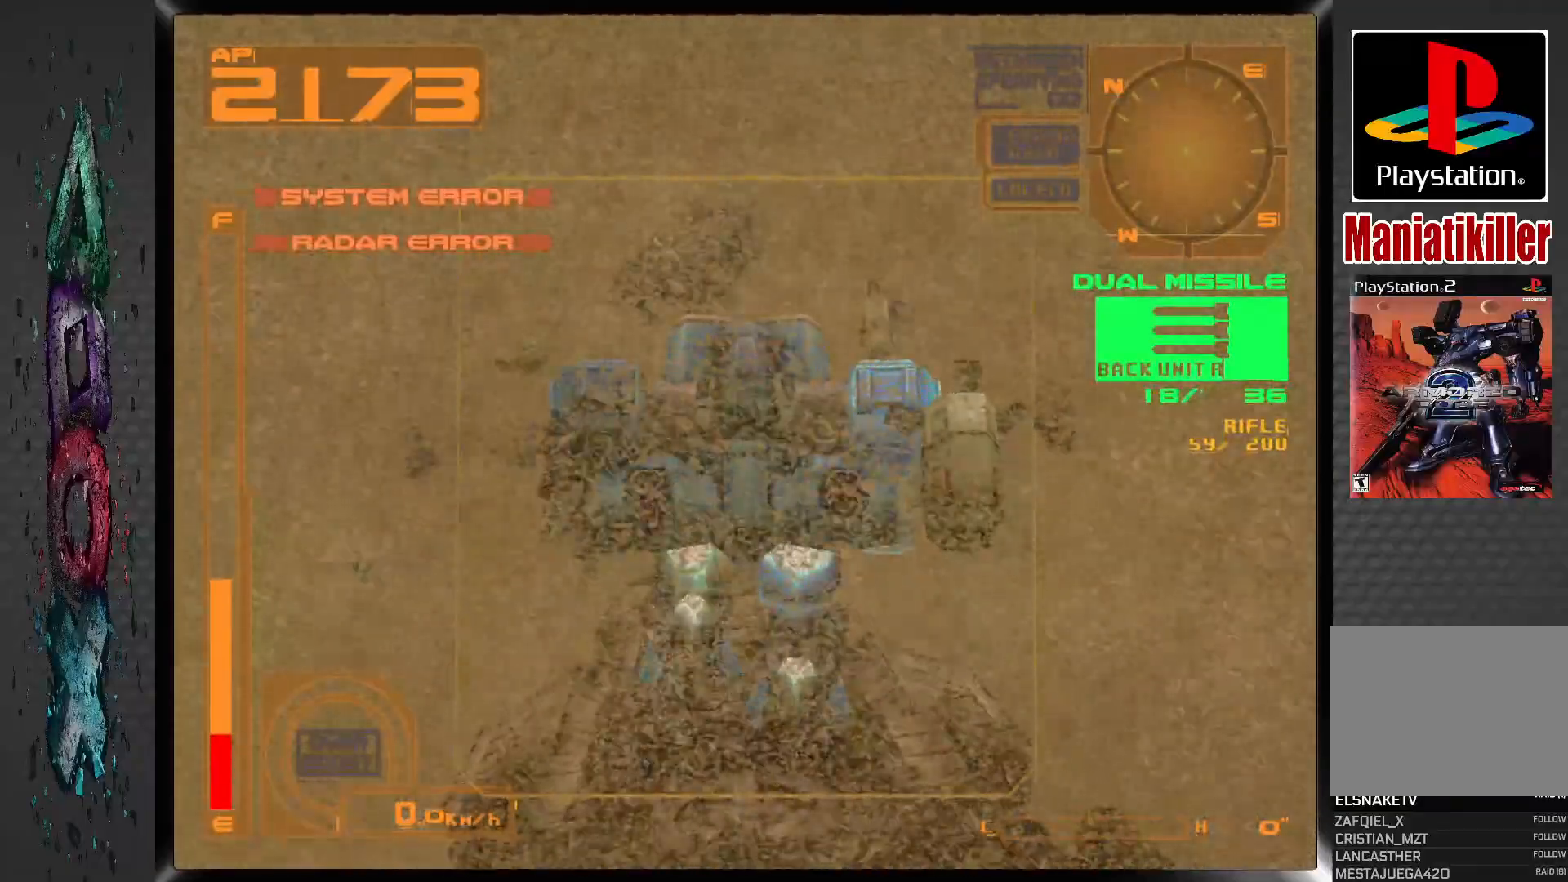
{"dt_ms": 1000, "buttons": ["DPAD_LEFT"], "left_stick": "center", "right_stick": "center", "events": [[100, "CROSS", "up"], [533, "L2", "up"], [817, "DPAD_LEFT", "down"]]}
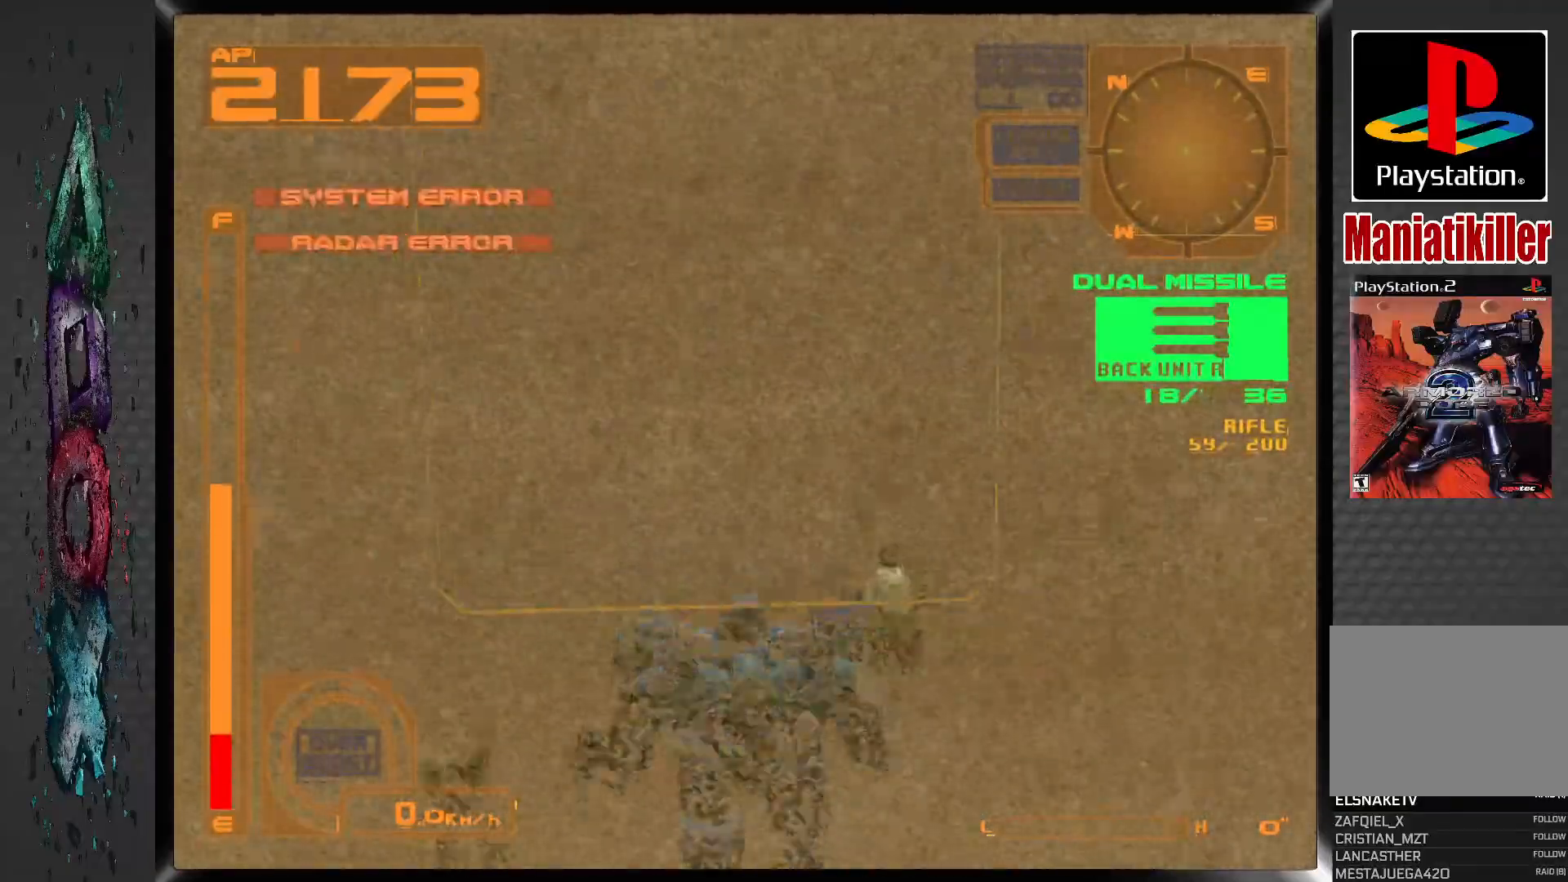
{"dt_ms": 500, "buttons": [], "left_stick": "center", "right_stick": "center", "events": [[200, "R2", "down"], [367, "DPAD_LEFT", "up"], [400, "R2", "up"]]}